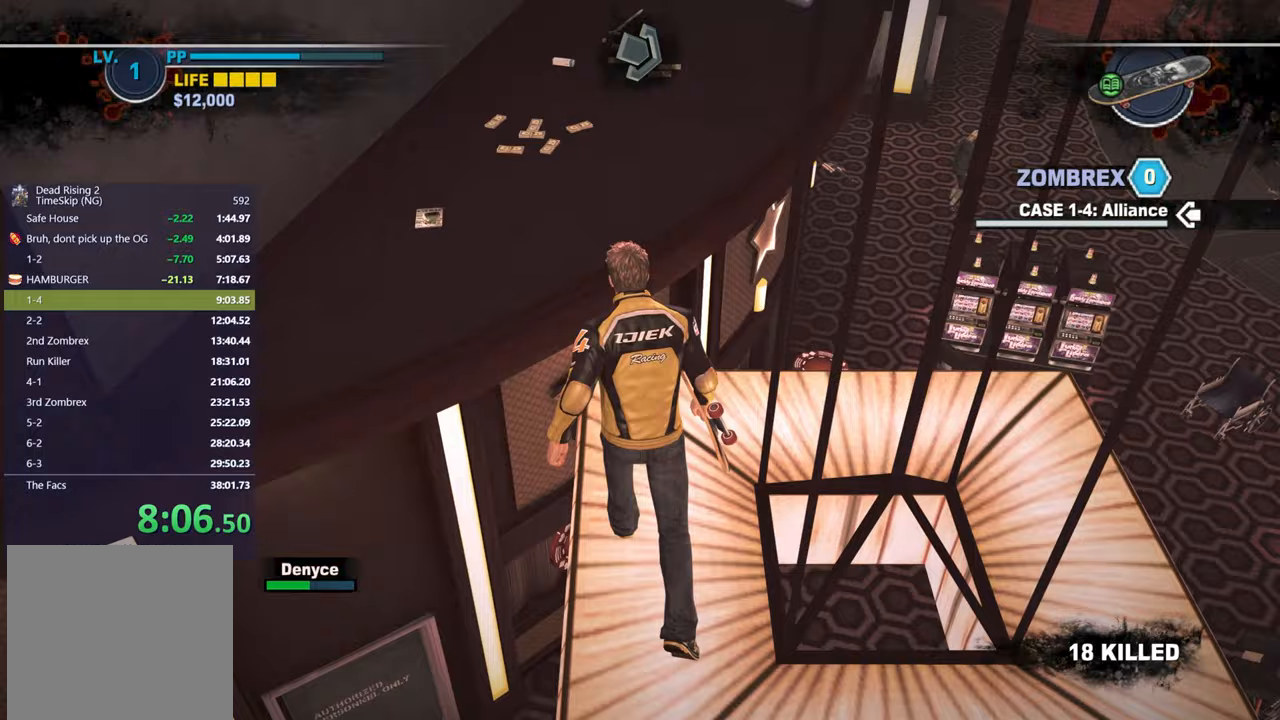
Gameplay with a controller (Xbox layout); each line is a JSON object with the inputs held at the frame after it. "button_events" lists button changes between this image and that frame as [ms after this image, input, new state], when the widget could be followed in between (sticks are given only as held states).
{"buttons": [], "left_stick": "up", "right_stick": "center", "button_events": [[117, "A", "down"], [233, "A", "up"]]}
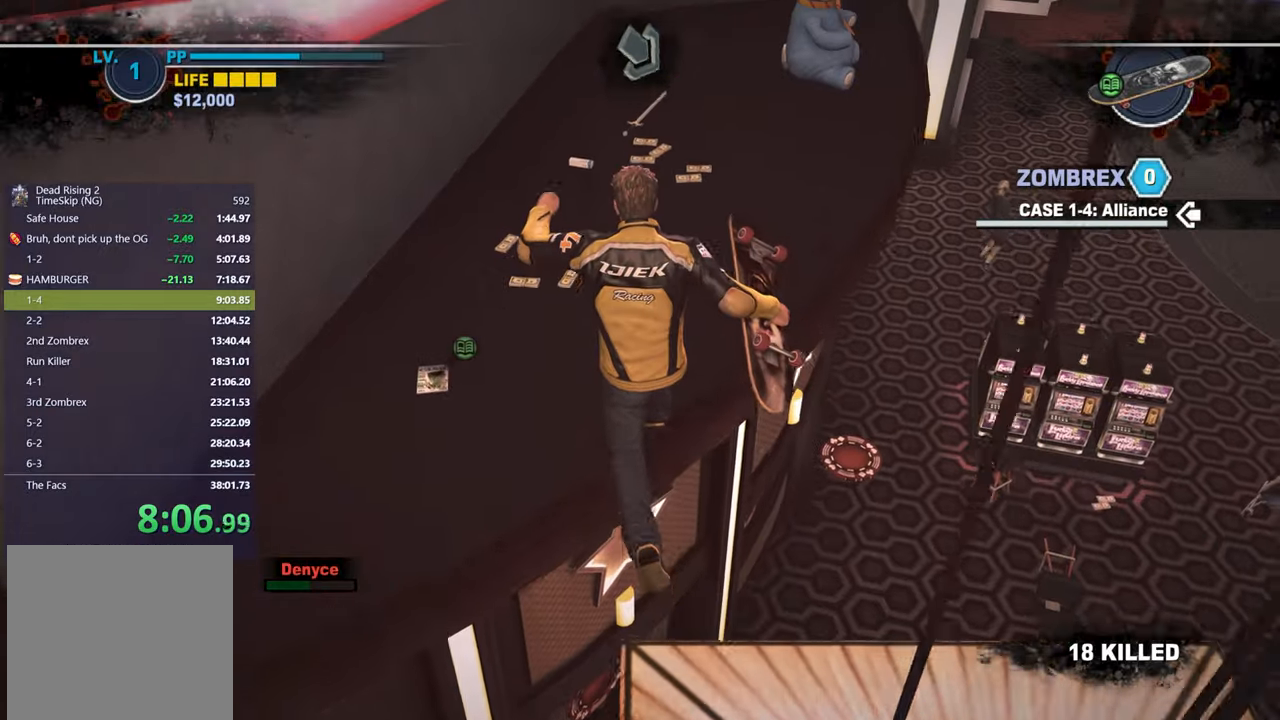
{"buttons": [], "left_stick": "up", "right_stick": "center", "button_events": []}
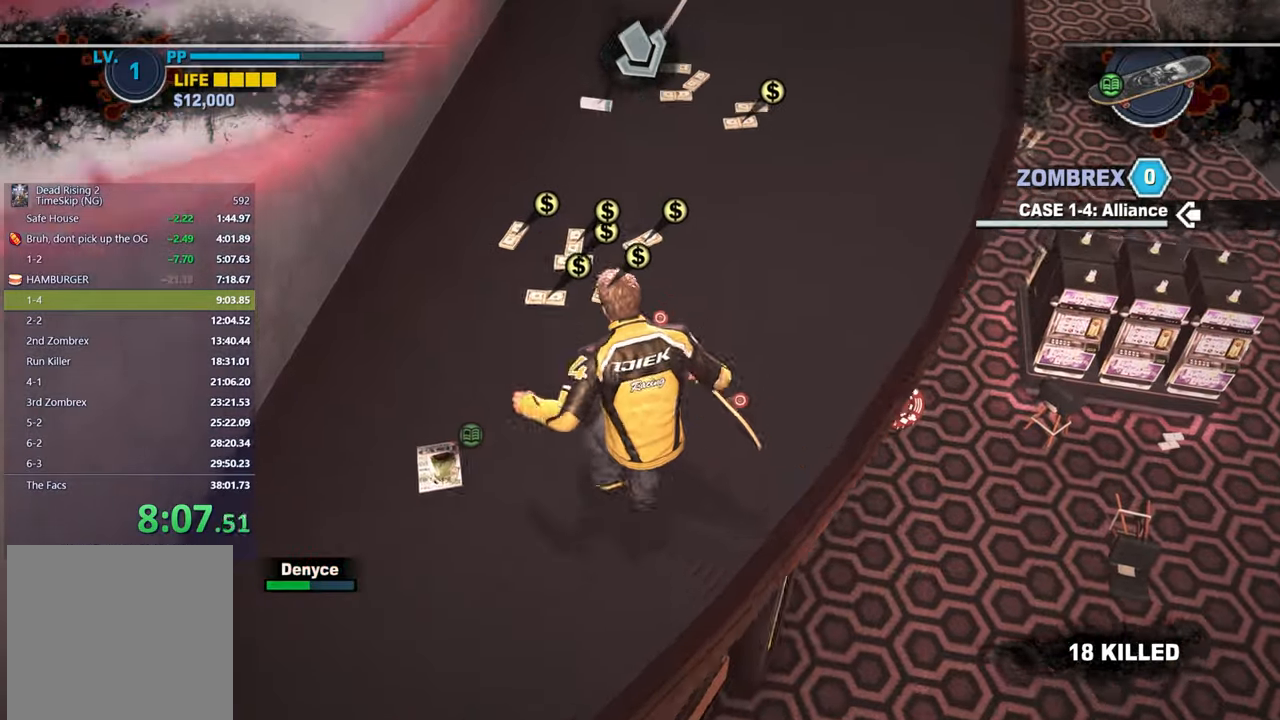
{"buttons": [], "left_stick": "up", "right_stick": "center", "button_events": []}
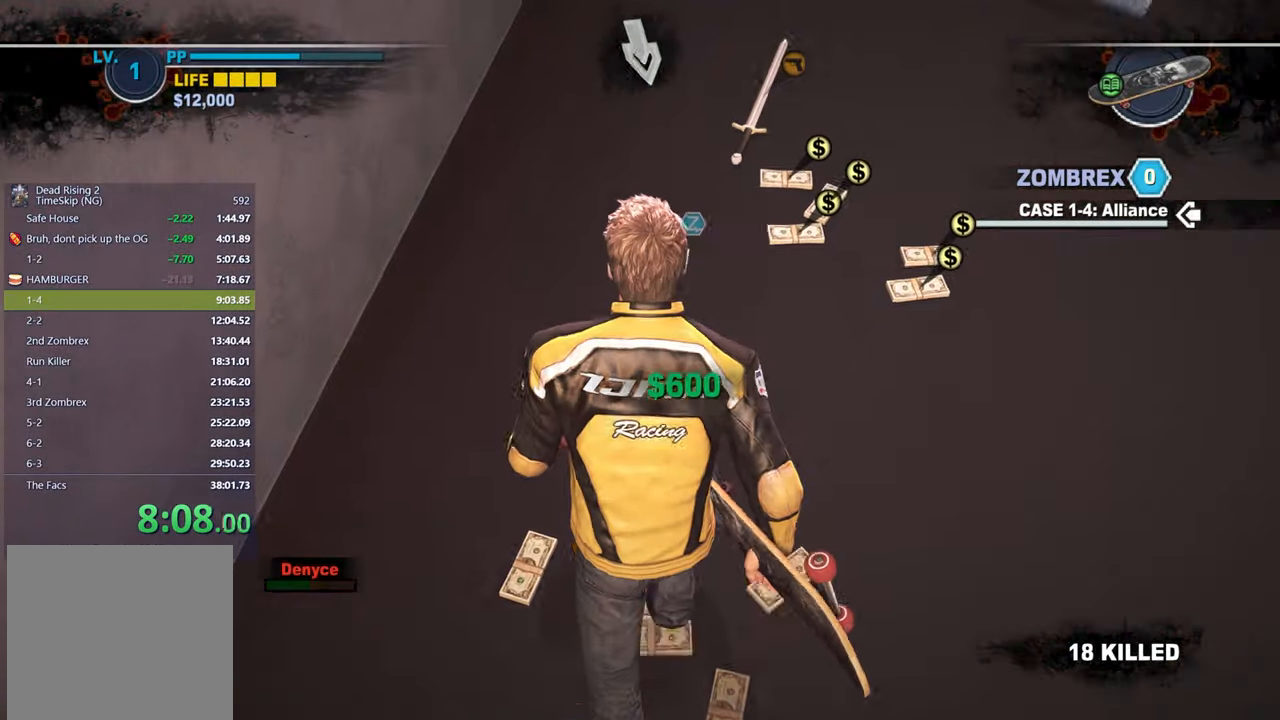
{"buttons": [], "left_stick": "center", "right_stick": "center", "button_events": [[267, "B", "down"], [383, "B", "up"]]}
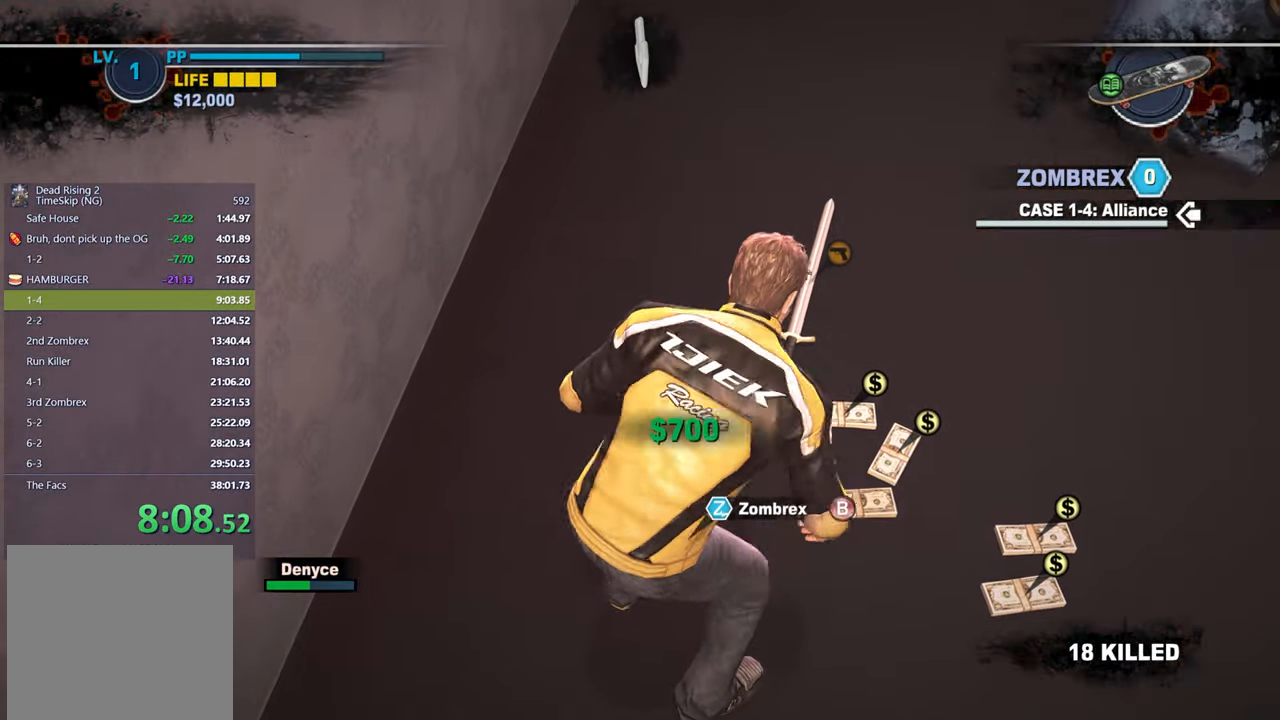
{"buttons": [], "left_stick": "up", "right_stick": "center", "button_events": [[150, "A", "down"], [250, "A", "up"], [367, "X", "down"], [450, "X", "up"]]}
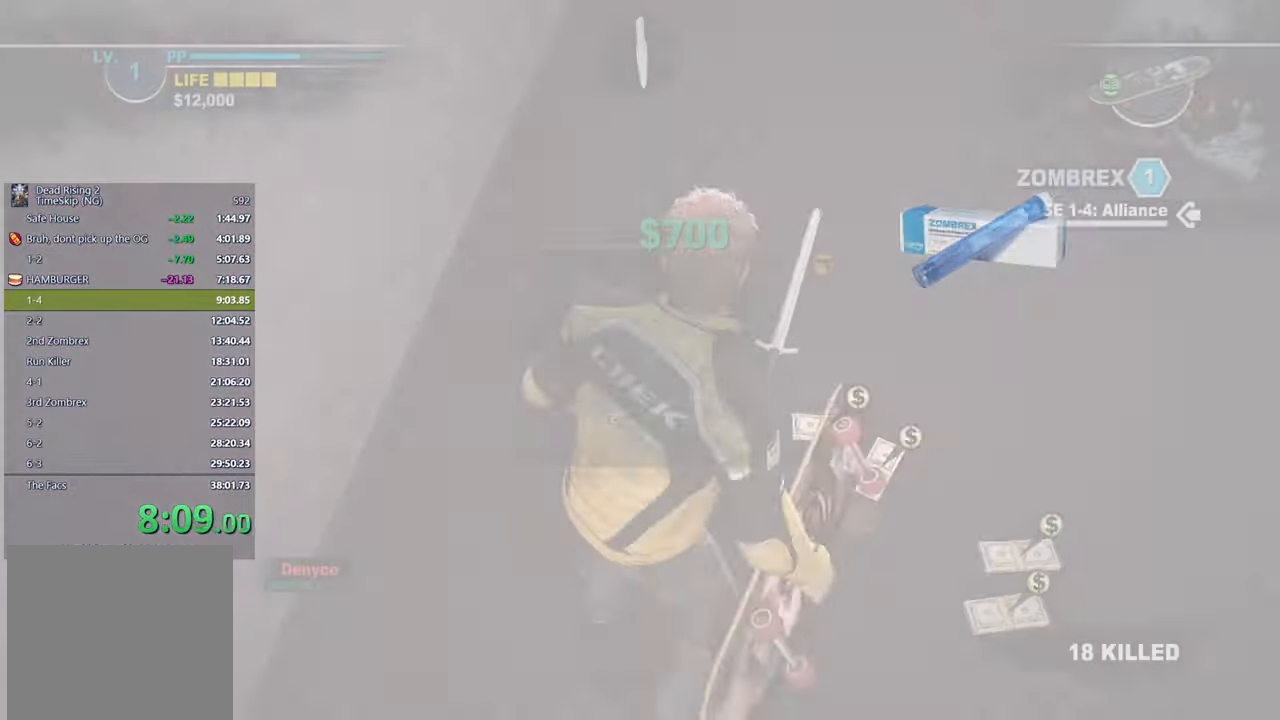
{"buttons": ["X"], "left_stick": "up-right", "right_stick": "right", "button_events": [[17, "X", "down"], [117, "X", "up"], [183, "X", "down"], [267, "X", "up"], [333, "X", "down"]]}
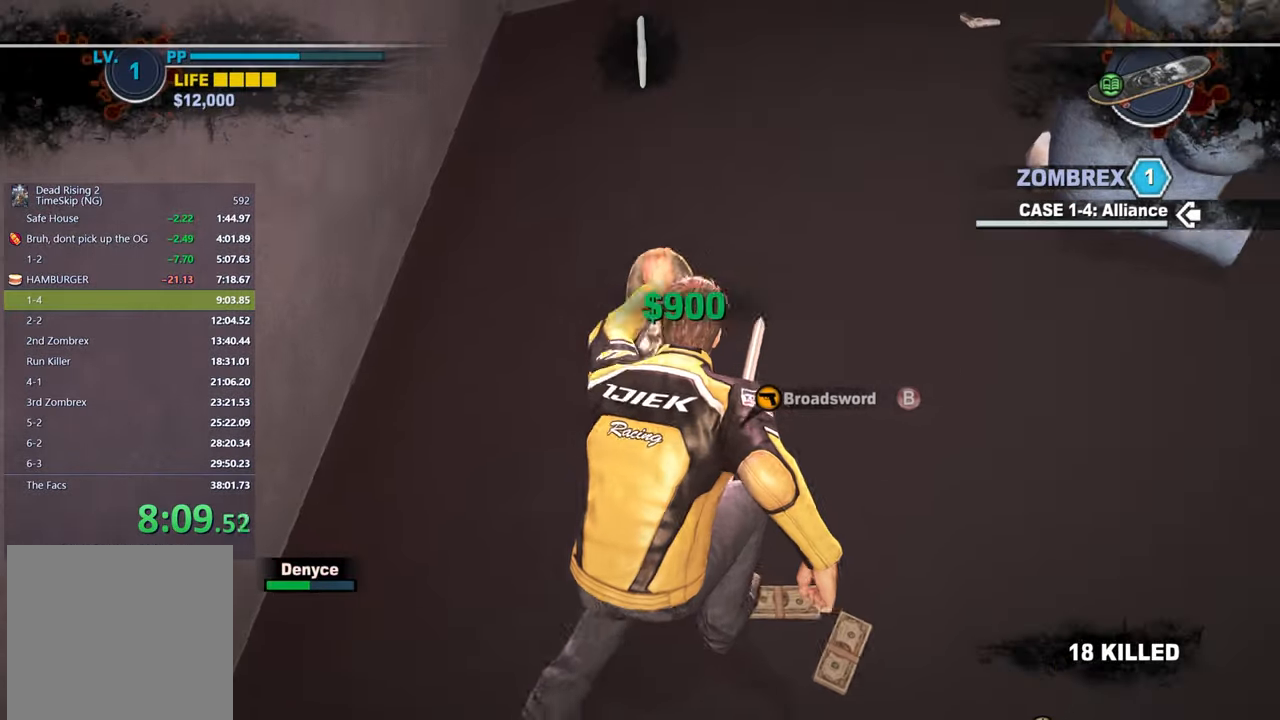
{"buttons": ["X"], "left_stick": "center", "right_stick": "center", "button_events": []}
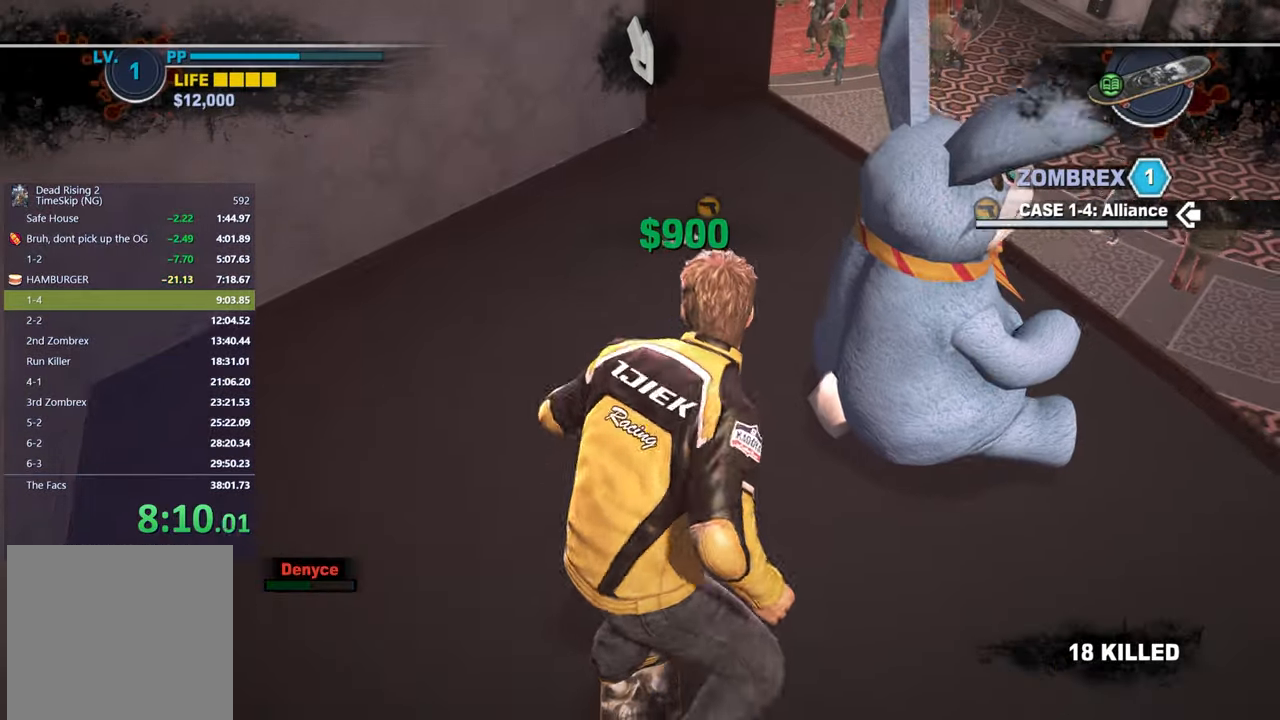
{"buttons": ["X"], "left_stick": "right", "right_stick": "down-left", "button_events": []}
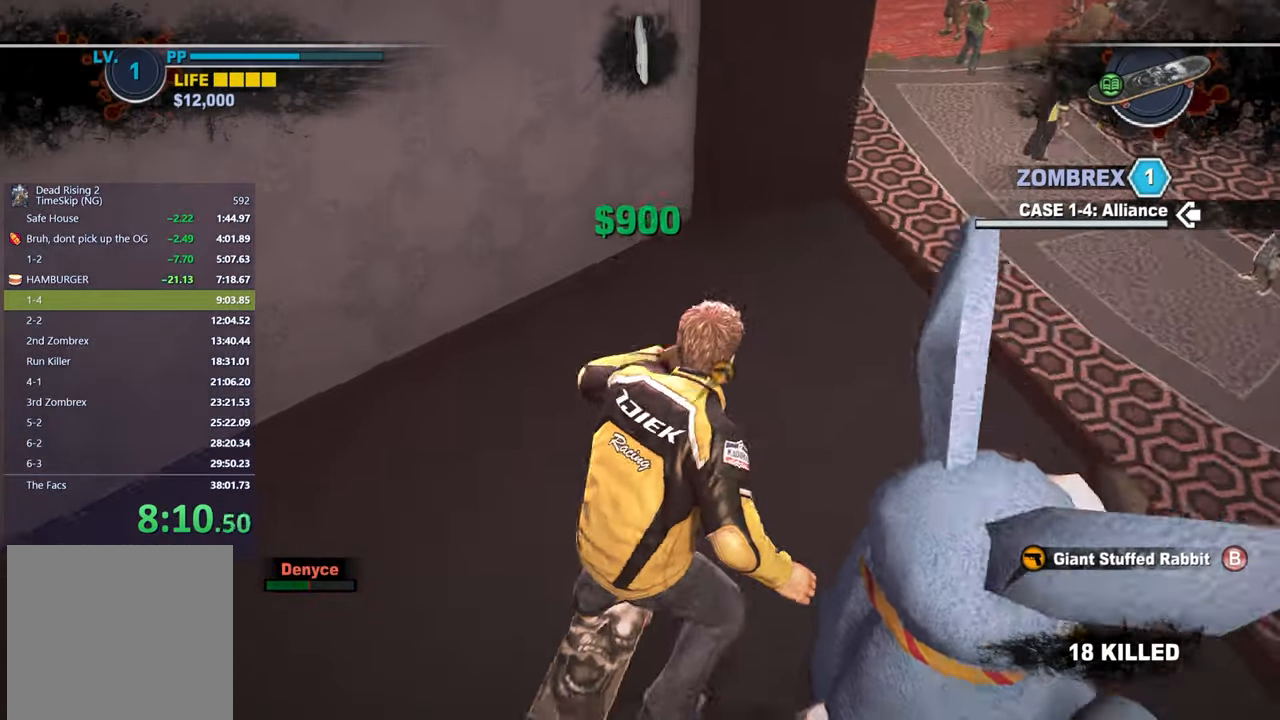
{"buttons": ["X"], "left_stick": "right", "right_stick": "up-right", "button_events": []}
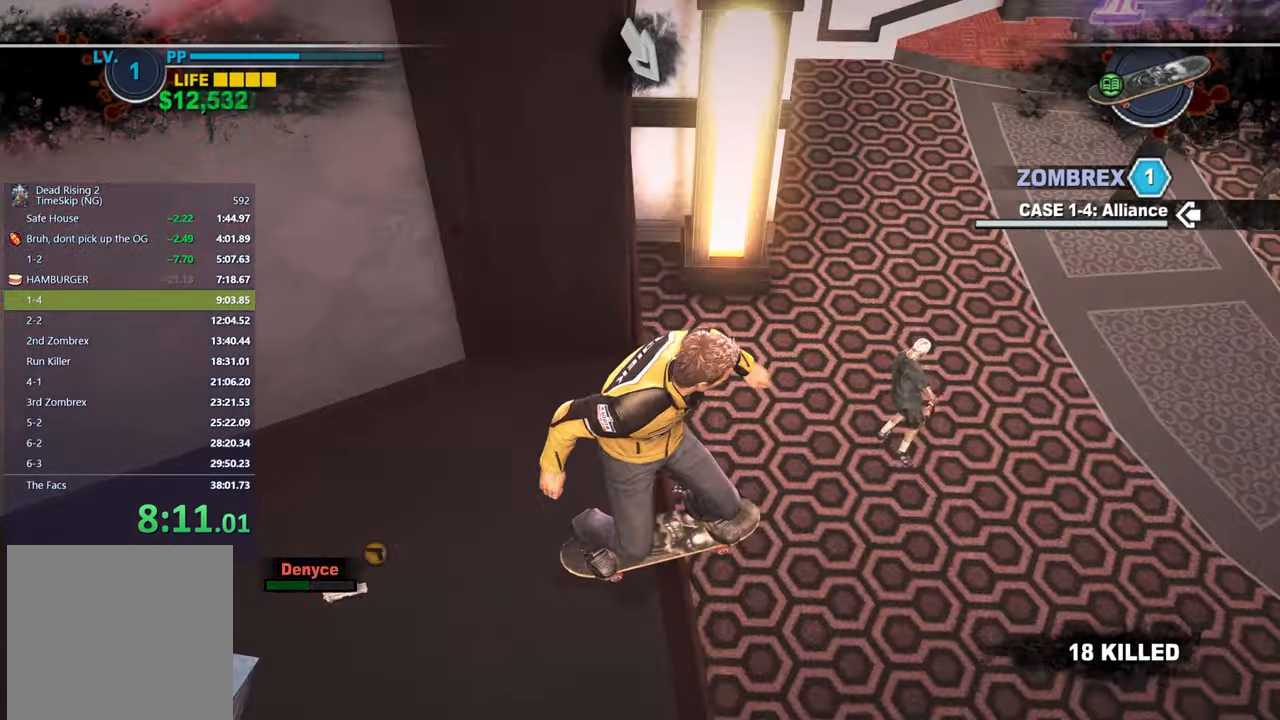
{"buttons": ["X"], "left_stick": "up-left", "right_stick": "center", "button_events": []}
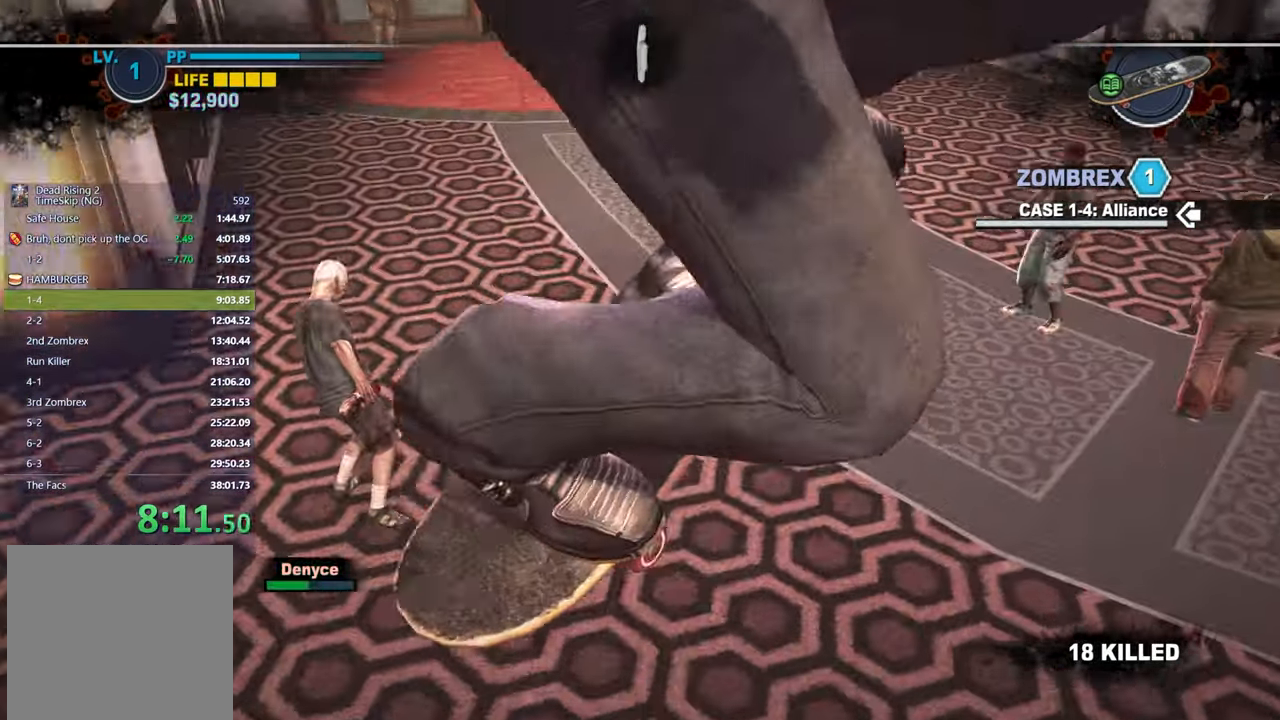
{"buttons": ["X"], "left_stick": "center", "right_stick": "center", "button_events": []}
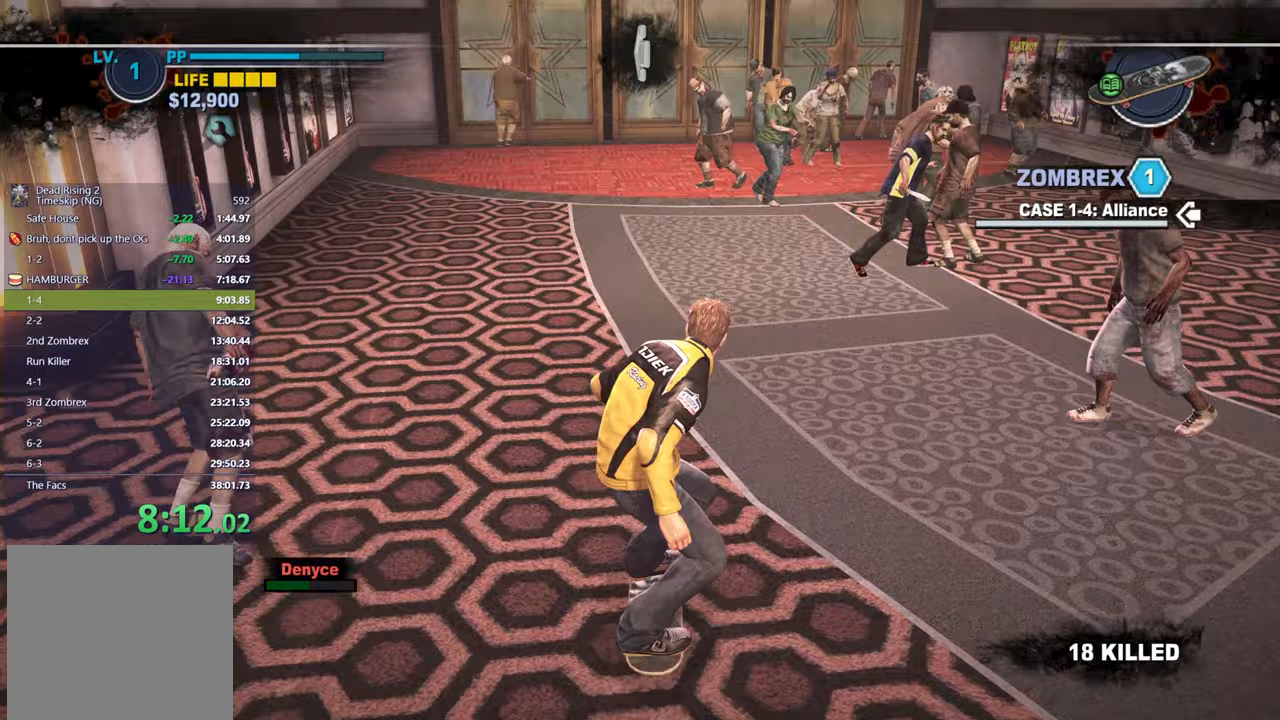
{"buttons": ["X"], "left_stick": "center", "right_stick": "center", "button_events": []}
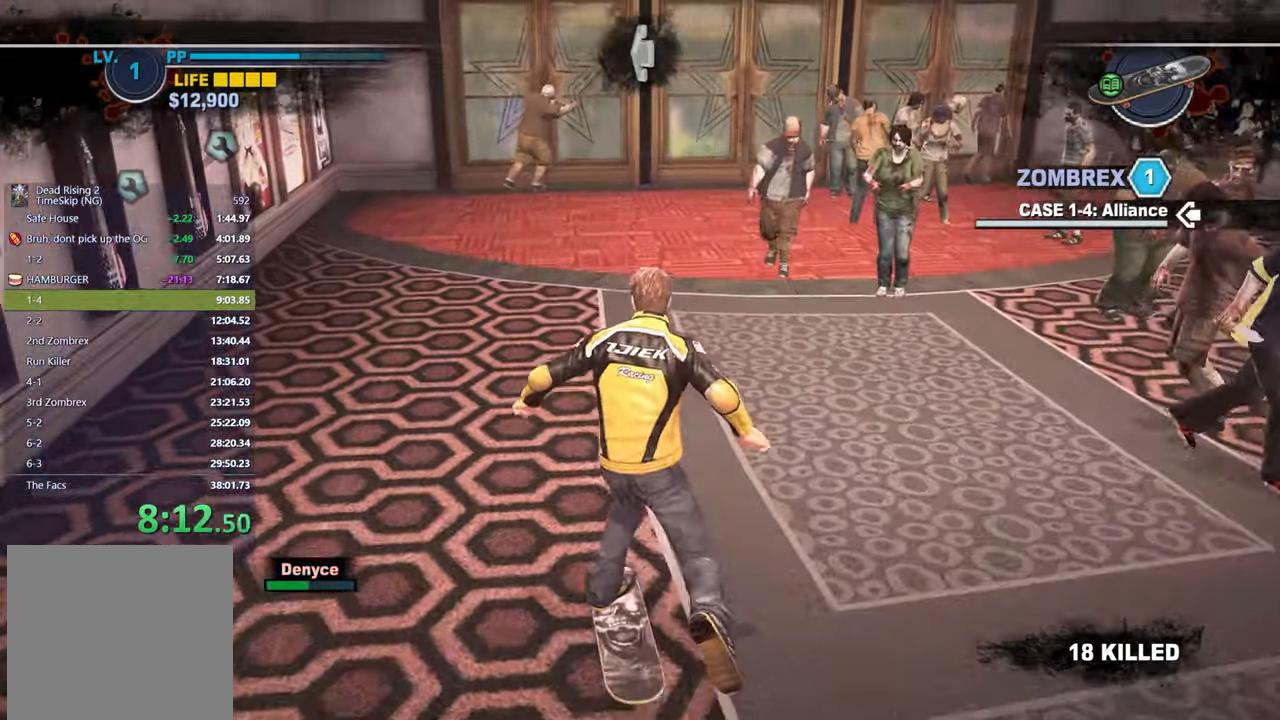
{"buttons": ["X"], "left_stick": "center", "right_stick": "center", "button_events": []}
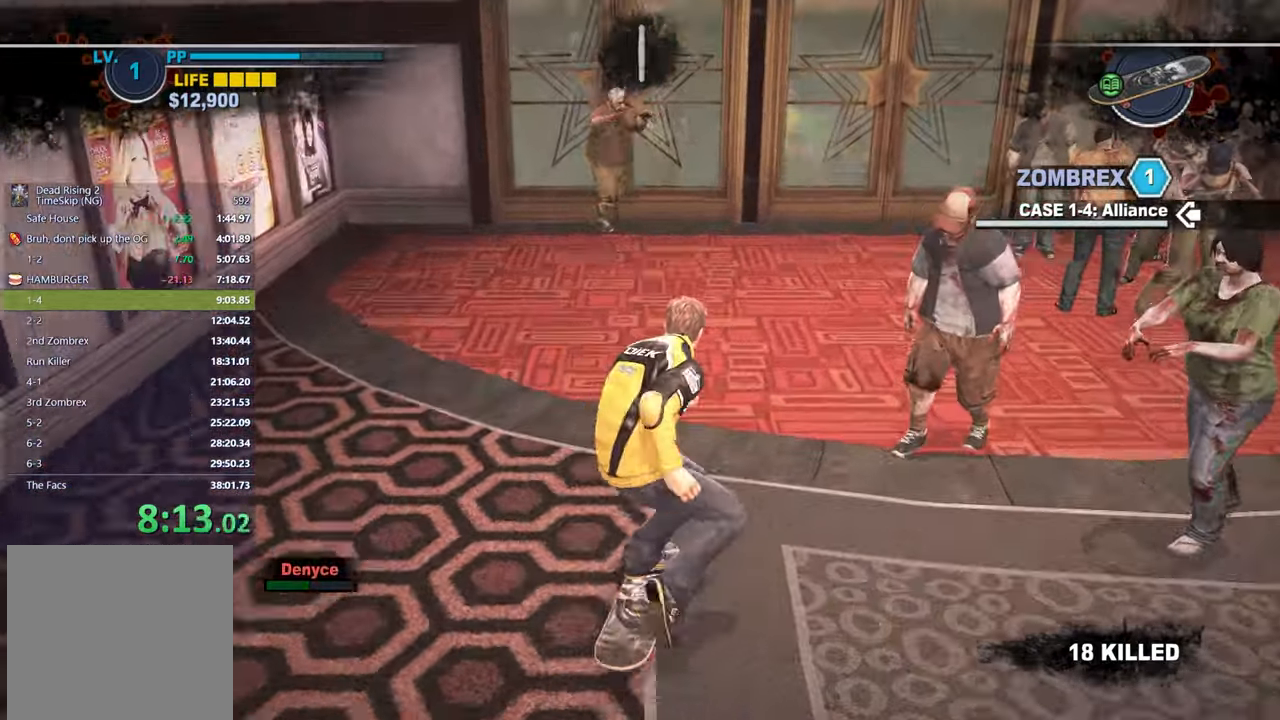
{"buttons": [], "left_stick": "center", "right_stick": "center", "button_events": [[317, "X", "up"]]}
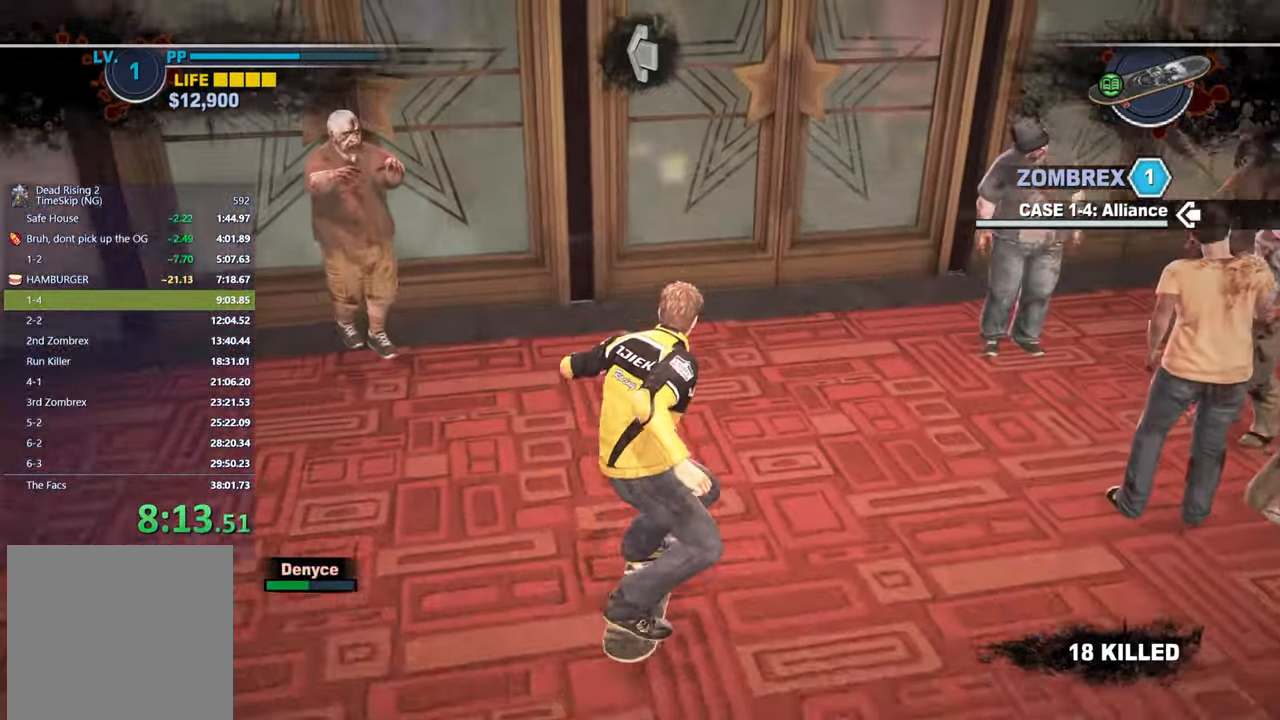
{"buttons": [], "left_stick": "center", "right_stick": "center", "button_events": [[300, "B", "down"], [367, "B", "up"], [417, "B", "down"], [483, "B", "up"]]}
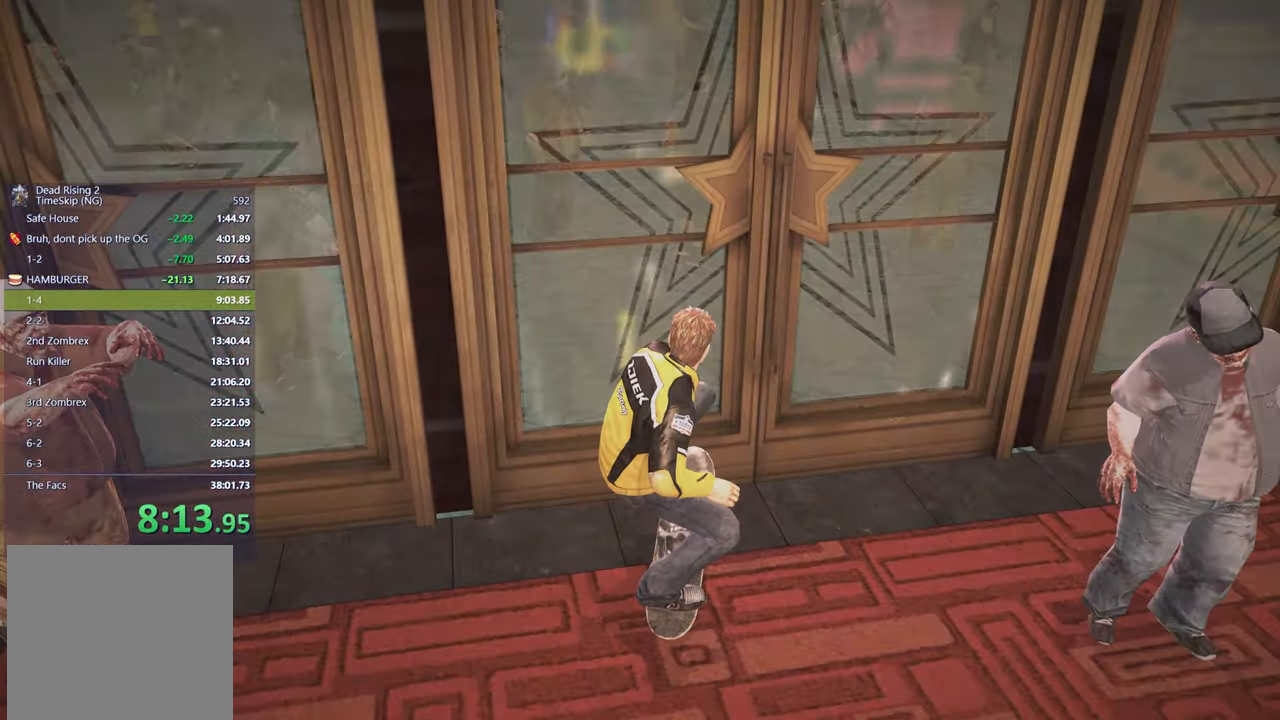
{"buttons": [], "left_stick": "center", "right_stick": "center", "button_events": [[17, "B", "down"], [100, "B", "up"]]}
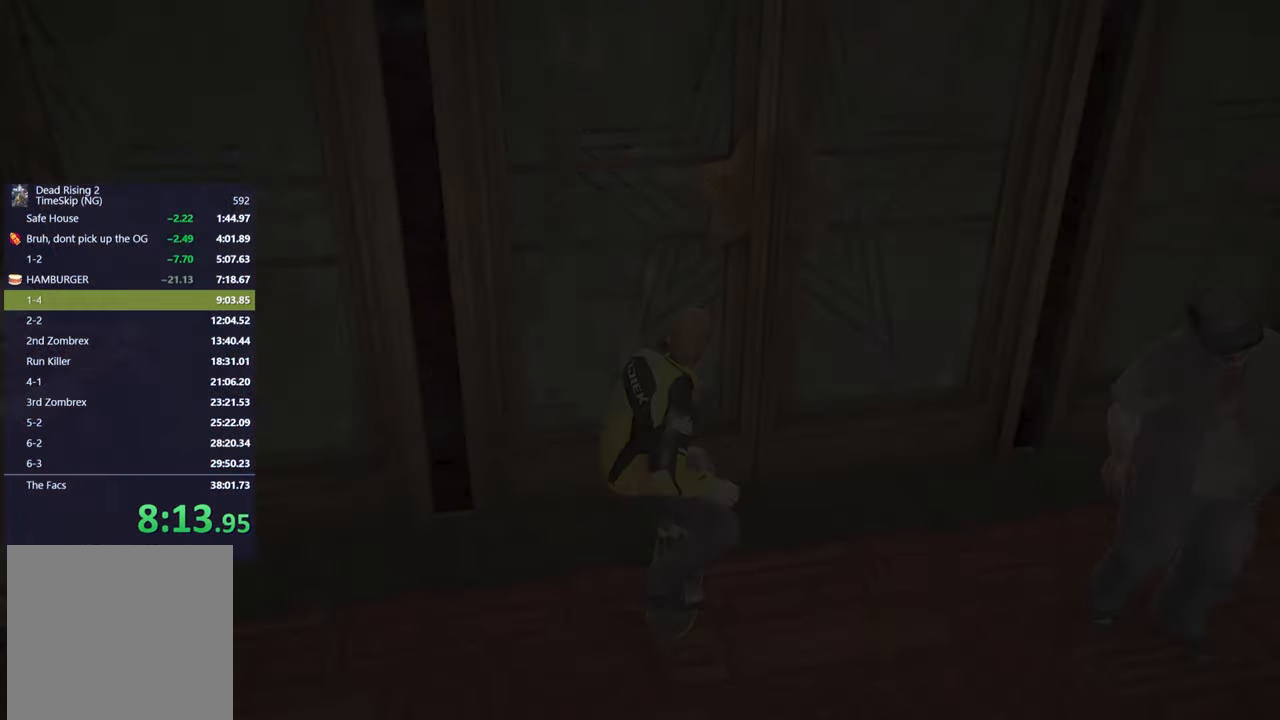
{"buttons": [], "left_stick": "up", "right_stick": "center", "button_events": [[433, "X", "down"], [500, "X", "up"]]}
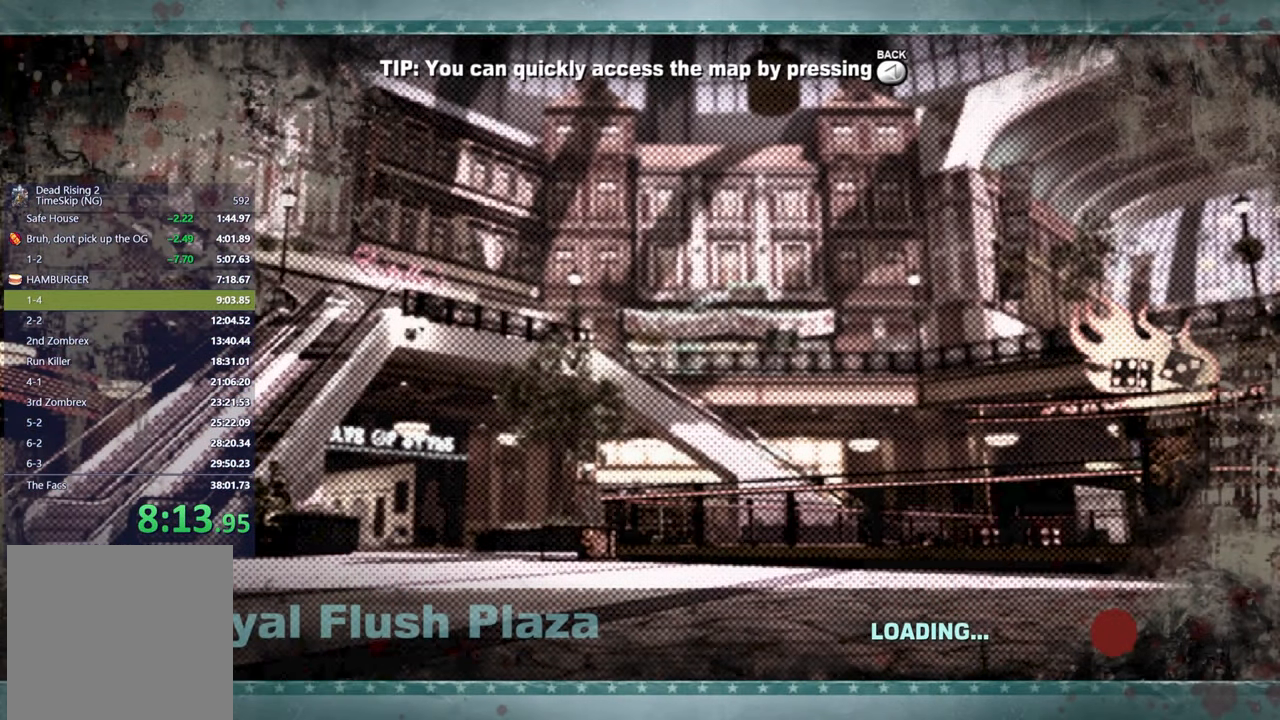
{"buttons": ["X"], "left_stick": "up", "right_stick": "center", "button_events": [[83, "A", "down"], [83, "X", "down"], [183, "X", "up"], [200, "A", "up"], [267, "X", "down"], [350, "X", "up"], [433, "X", "down"]]}
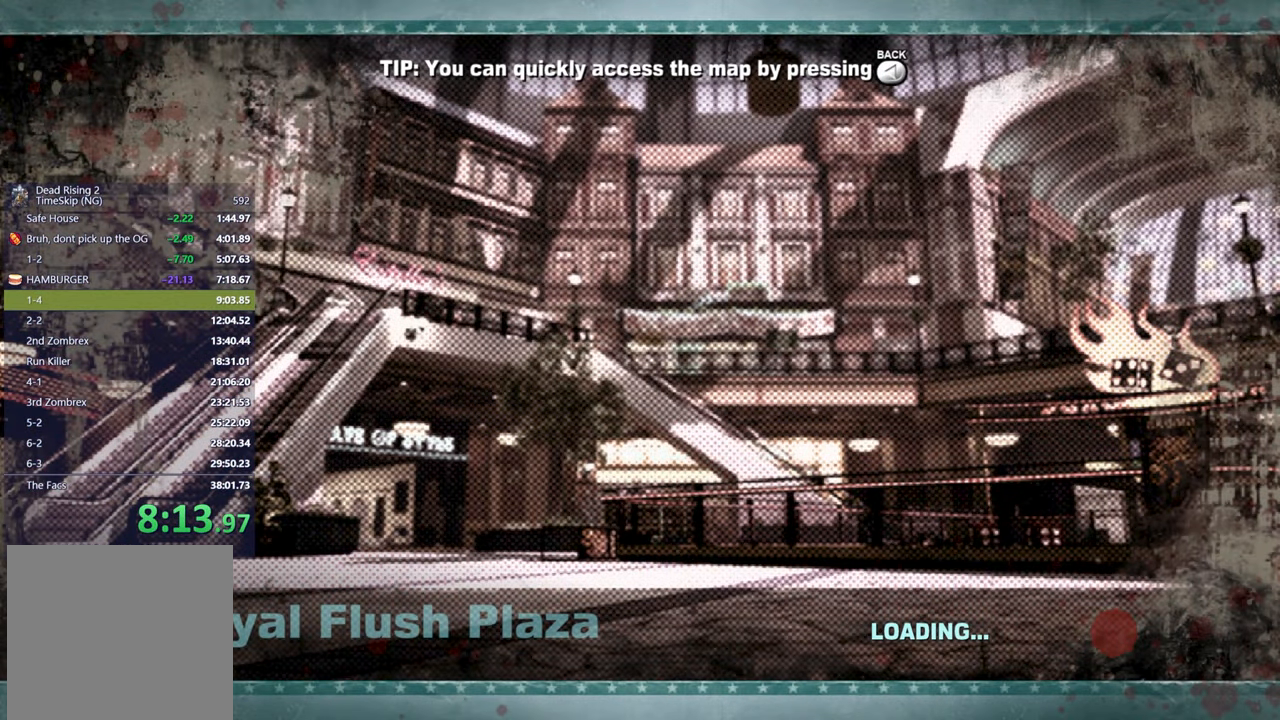
{"buttons": [], "left_stick": "up", "right_stick": "center", "button_events": [[17, "X", "up"], [83, "X", "down"], [167, "X", "up"], [250, "X", "down"], [333, "X", "up"], [400, "X", "down"], [483, "X", "up"]]}
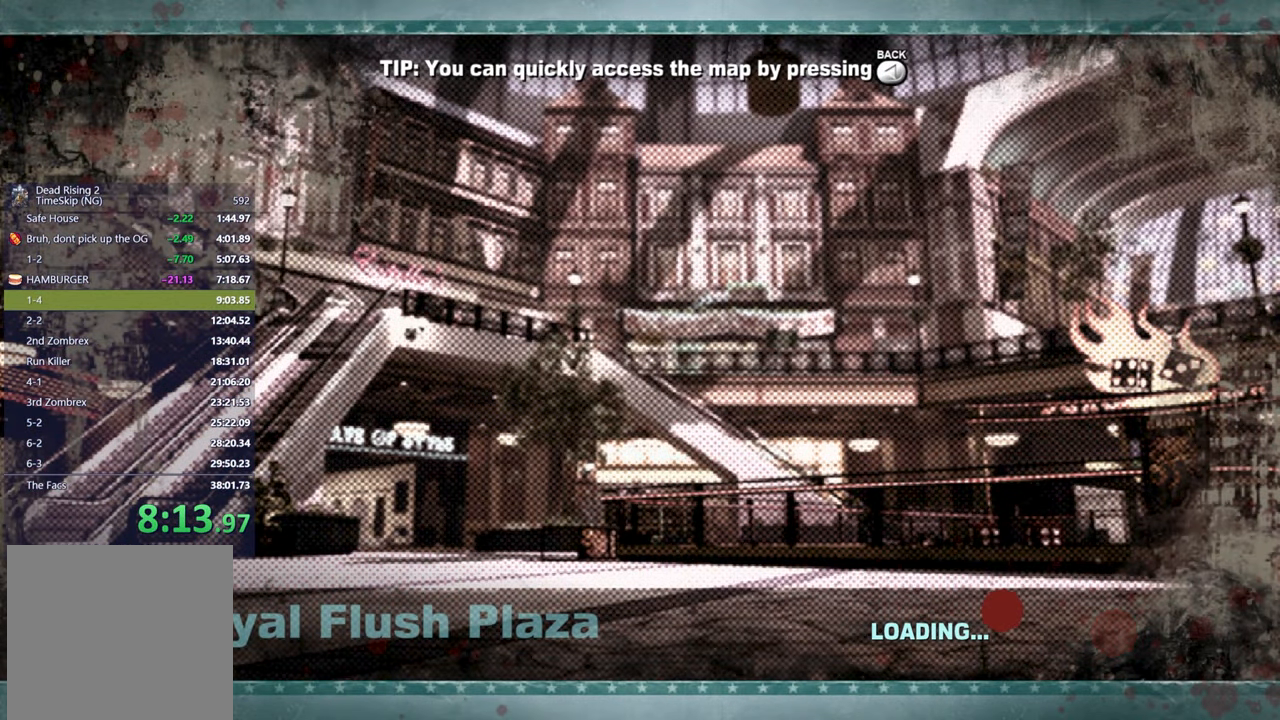
{"buttons": [], "left_stick": "up", "right_stick": "center", "button_events": [[50, "X", "down"], [133, "X", "up"], [200, "X", "down"], [283, "X", "up"], [367, "X", "down"], [433, "X", "up"]]}
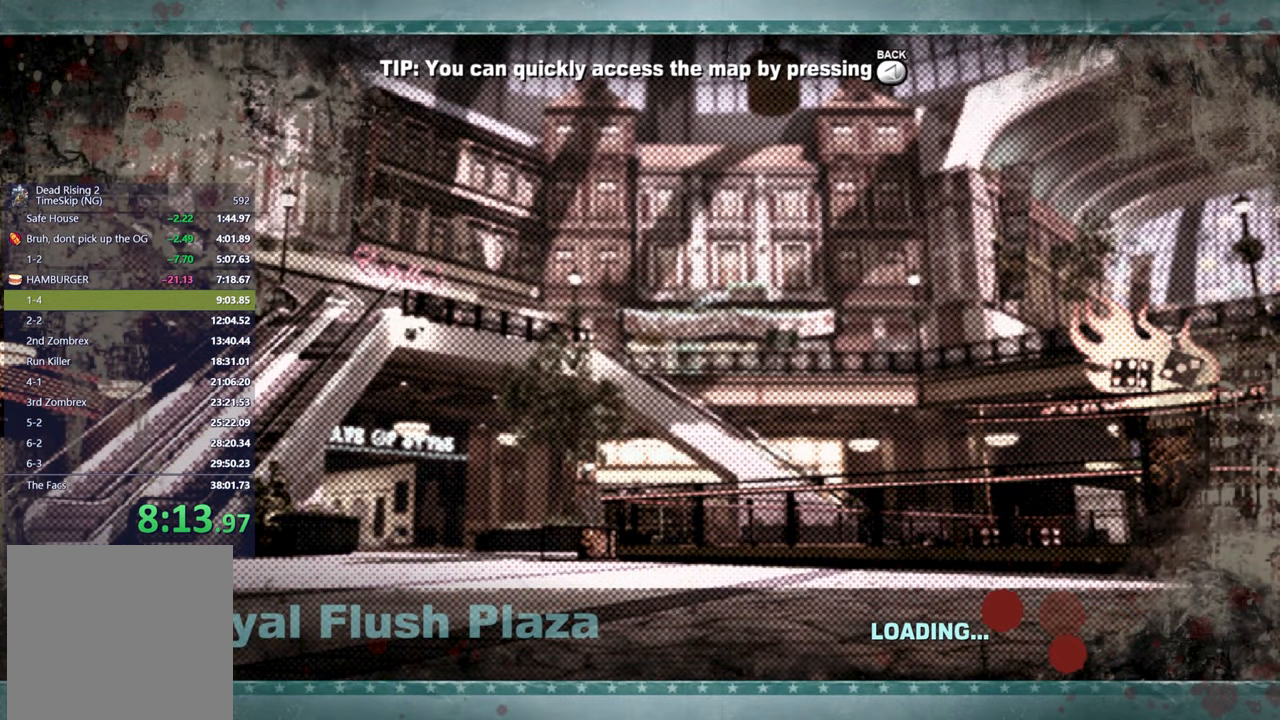
{"buttons": ["X"], "left_stick": "up", "right_stick": "center", "button_events": [[17, "X", "down"], [100, "X", "up"], [167, "X", "down"], [233, "X", "up"], [300, "X", "down"], [383, "X", "up"], [433, "X", "down"]]}